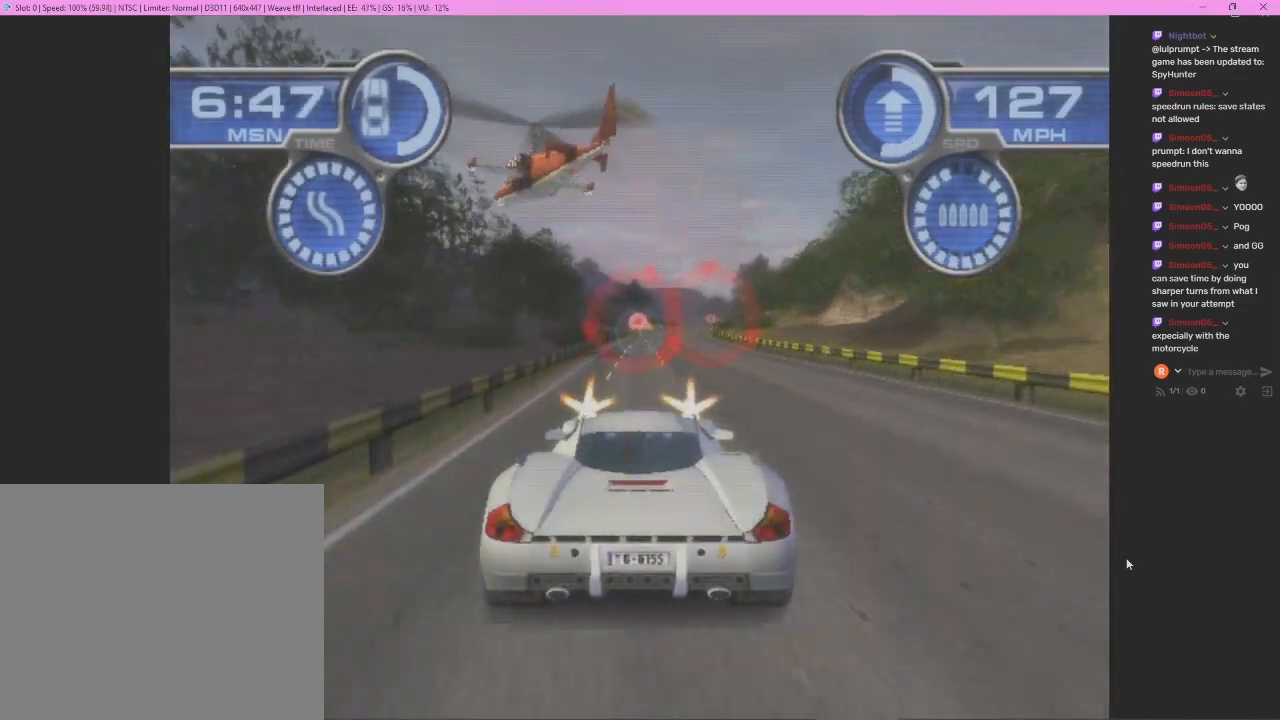
Gameplay with a controller (PlayStation layout); each line is a JSON object with the inputs held at the frame after it. "events" lists button and stick changes between this image and that frame as [ms after this image, input, new state], when the widget could be followed in between. Not read: L3 R2 R3 right_stick.
{"buttons": ["CROSS", "R1"], "left_stick": "center", "events": []}
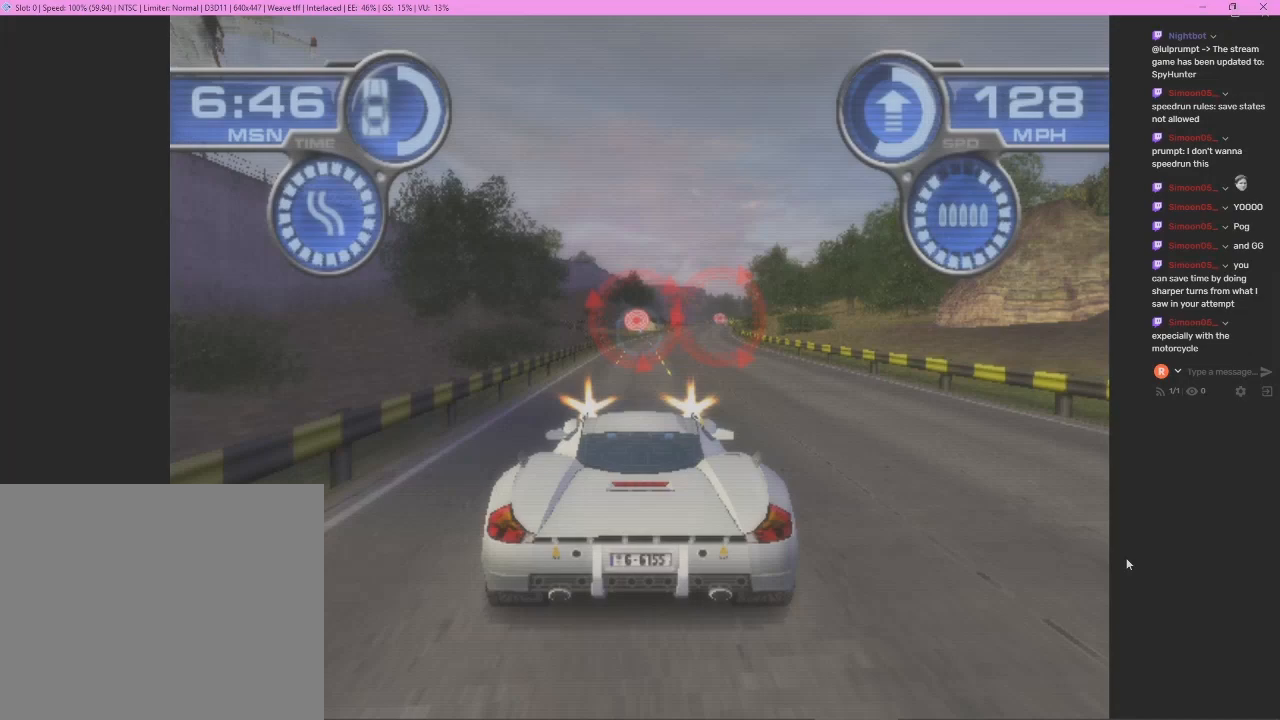
{"buttons": ["CROSS", "R1"], "left_stick": "center", "events": []}
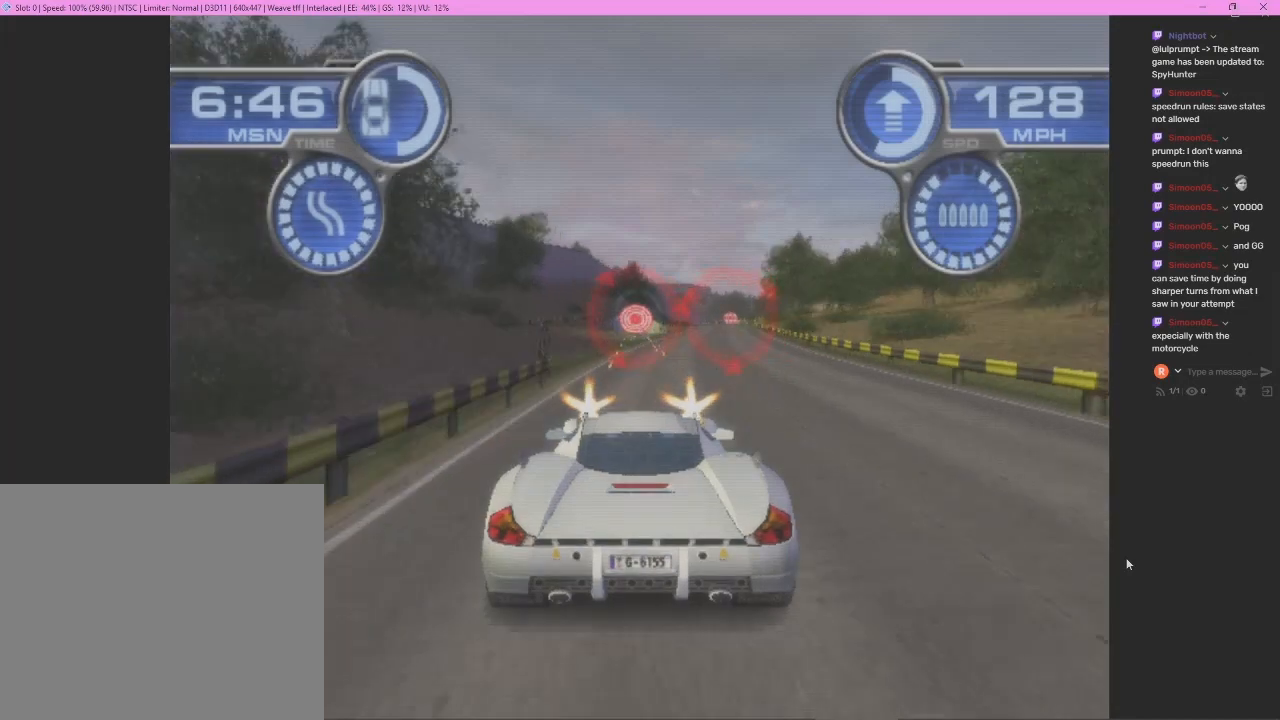
{"buttons": ["CROSS"], "left_stick": "right", "events": [[233, "left_stick", "right"], [367, "R1", "up"]]}
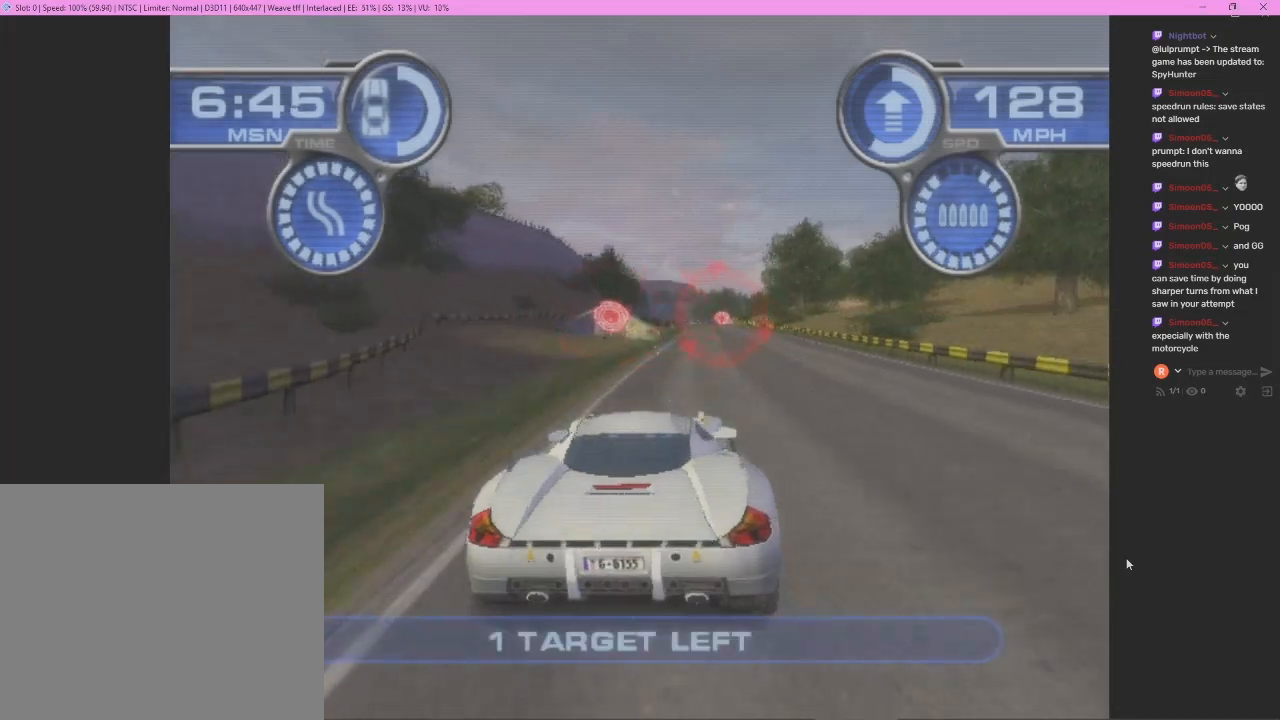
{"buttons": ["CROSS", "R1"], "left_stick": "center", "events": [[33, "left_stick", "center"], [500, "R1", "down"]]}
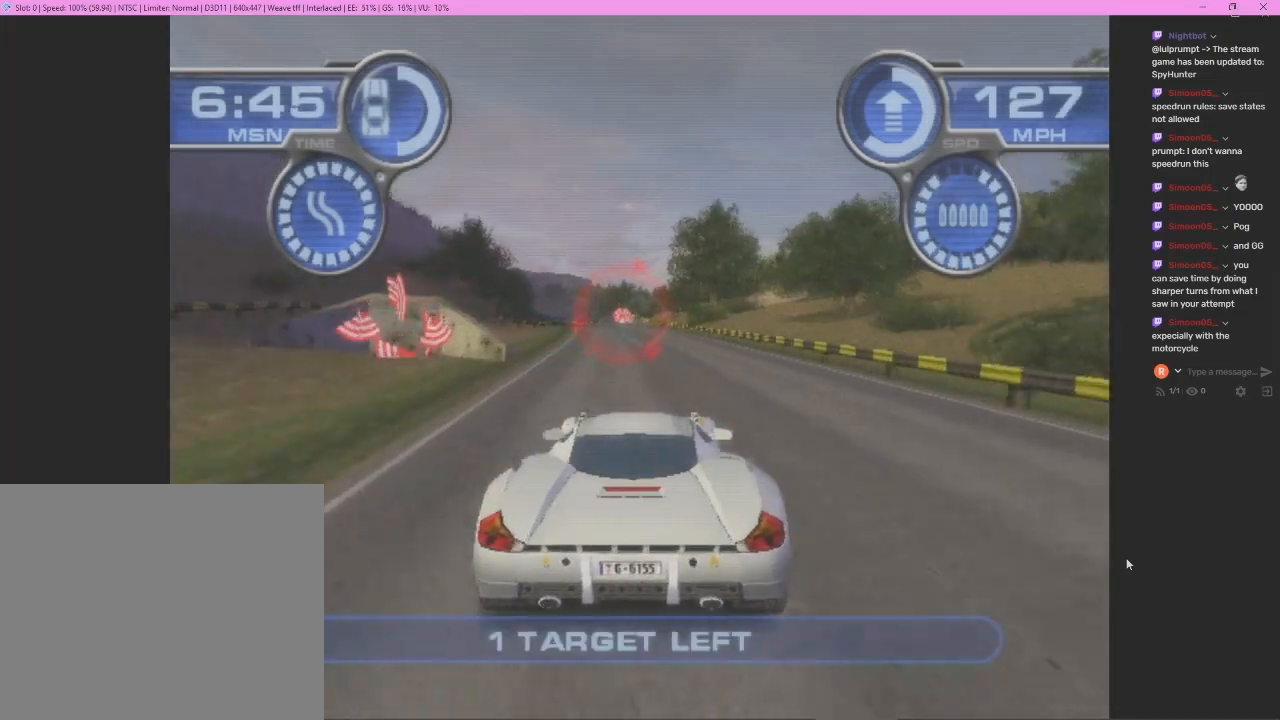
{"buttons": ["CROSS", "R1"], "left_stick": "center", "events": [[33, "left_stick", "left"], [167, "left_stick", "center"]]}
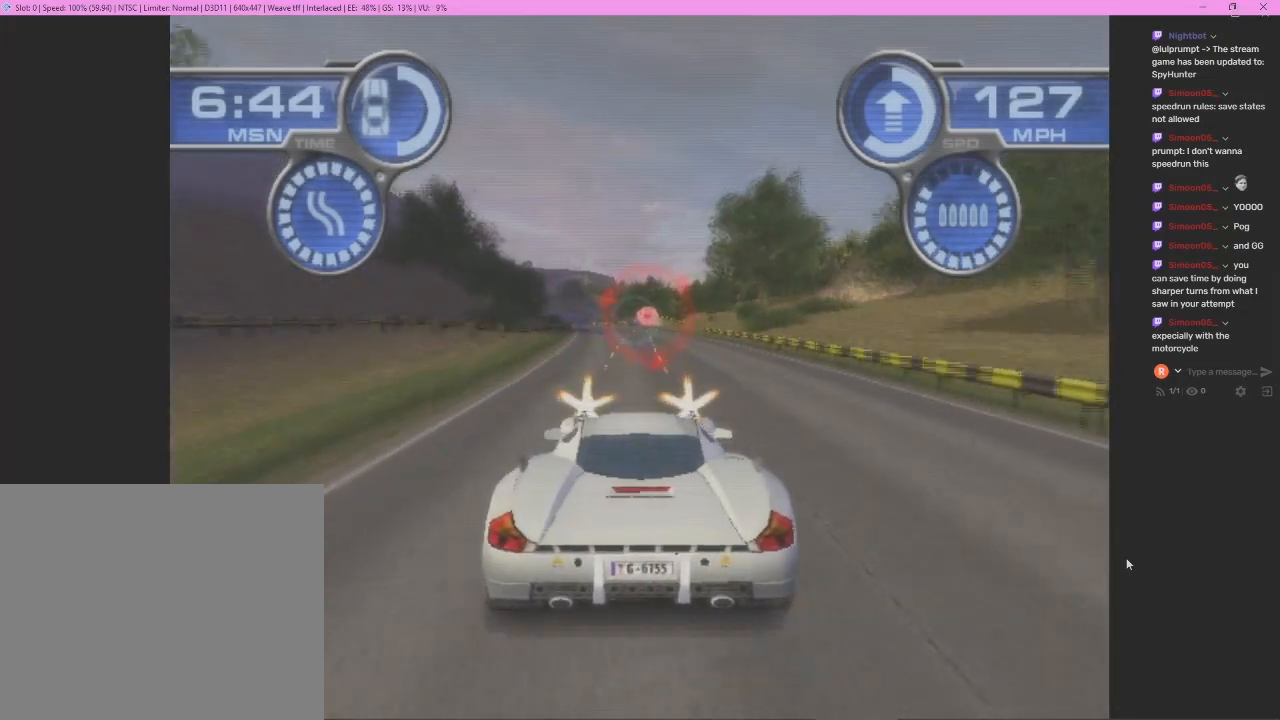
{"buttons": ["CROSS", "R1"], "left_stick": "center", "events": [[200, "left_stick", "right"], [367, "left_stick", "center"]]}
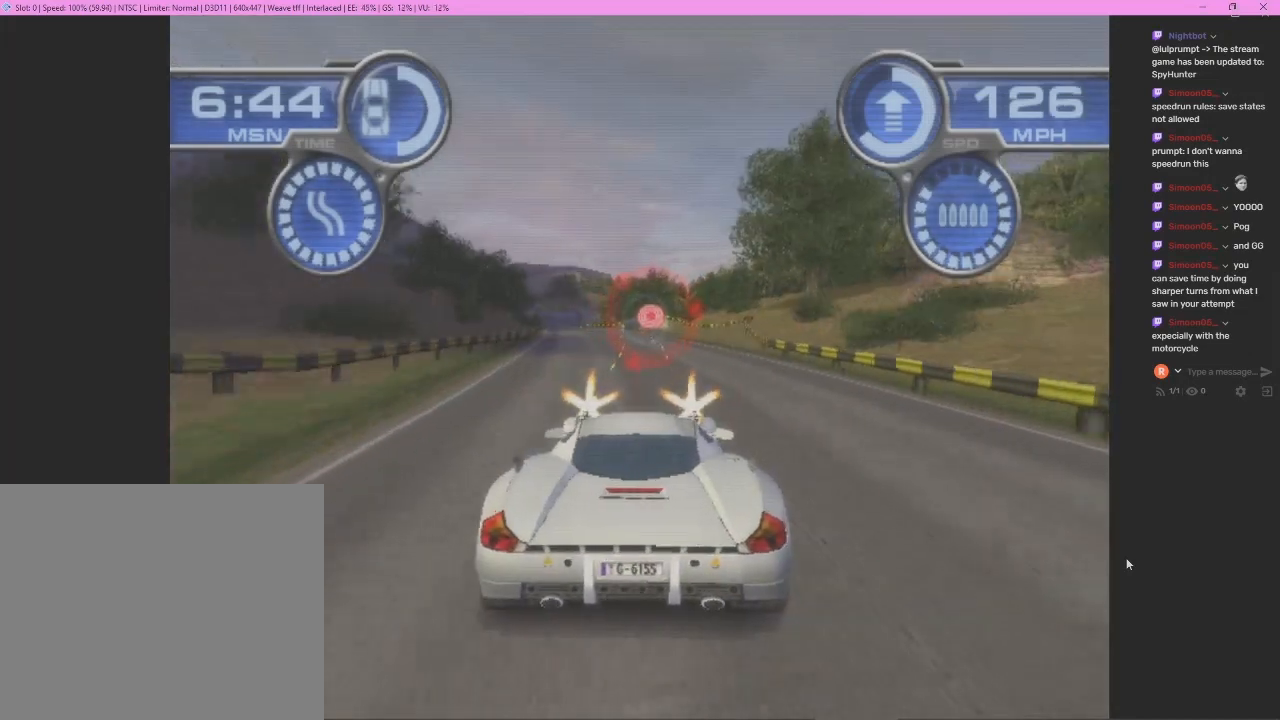
{"buttons": ["CROSS", "R1"], "left_stick": "center", "events": []}
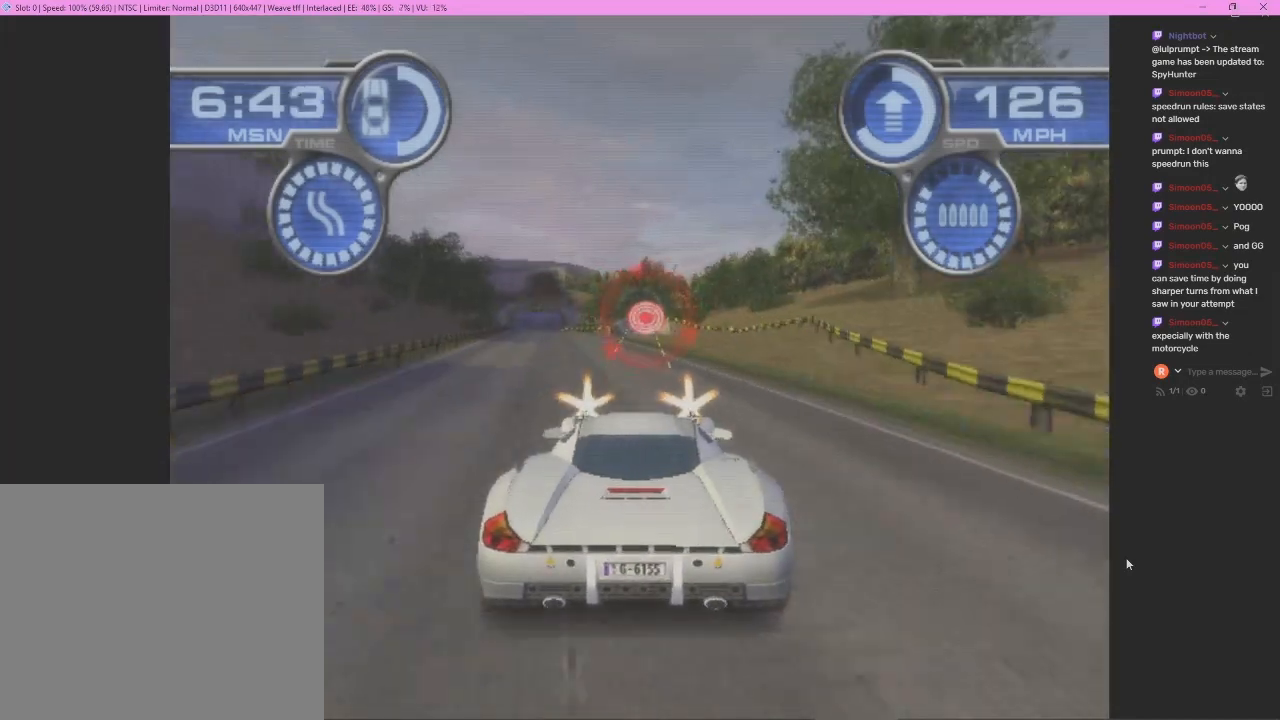
{"buttons": ["CROSS"], "left_stick": "center", "events": [[33, "left_stick", "left"], [133, "R1", "up"], [300, "left_stick", "center"]]}
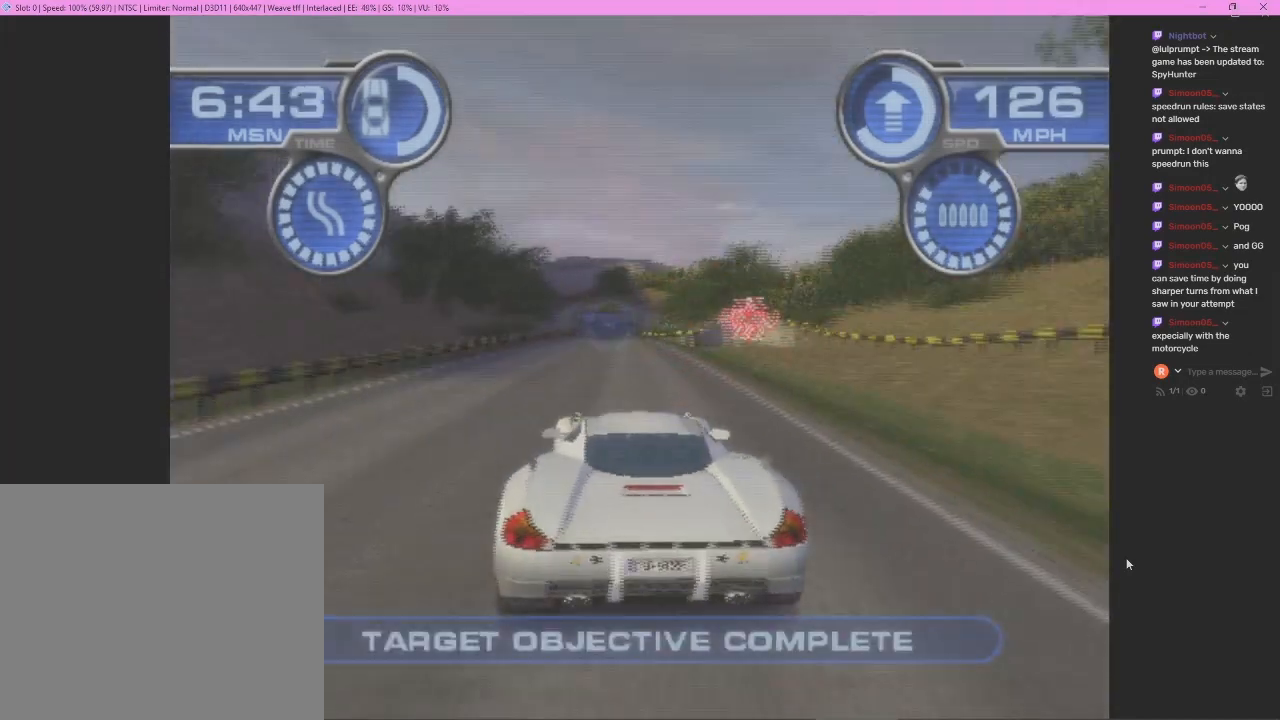
{"buttons": ["CROSS"], "left_stick": "center", "events": []}
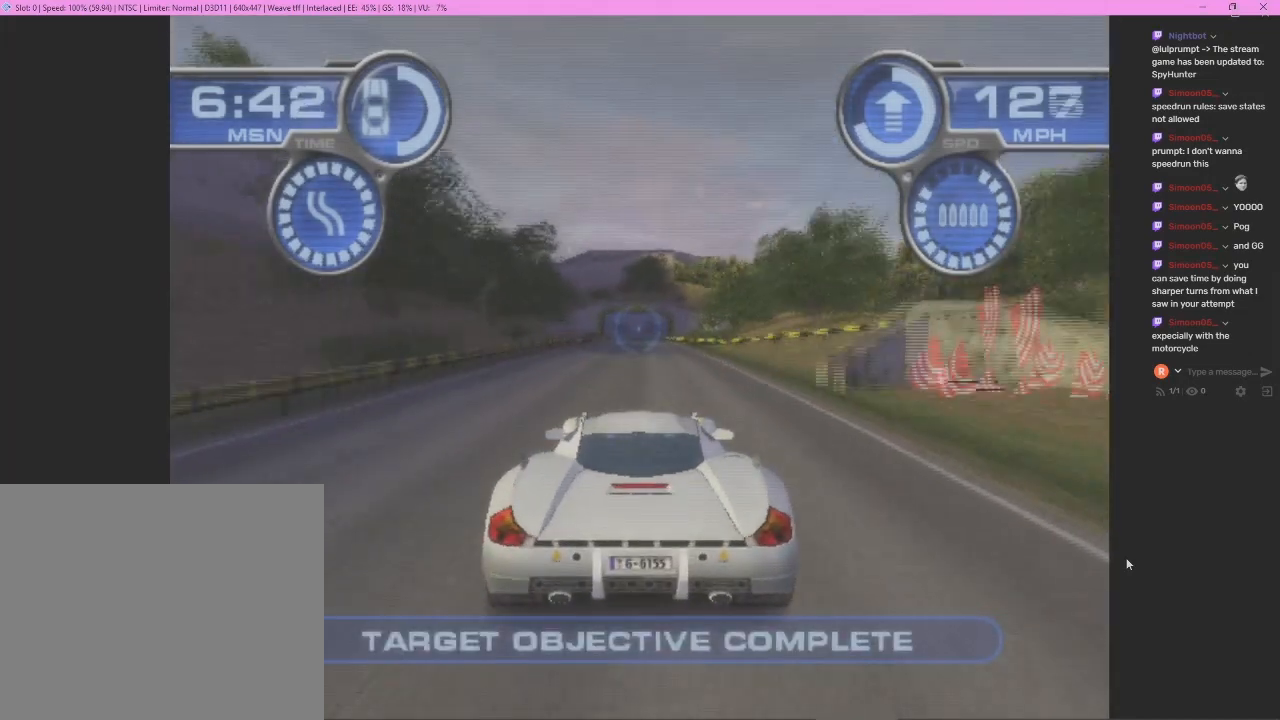
{"buttons": ["CROSS"], "left_stick": "center", "events": []}
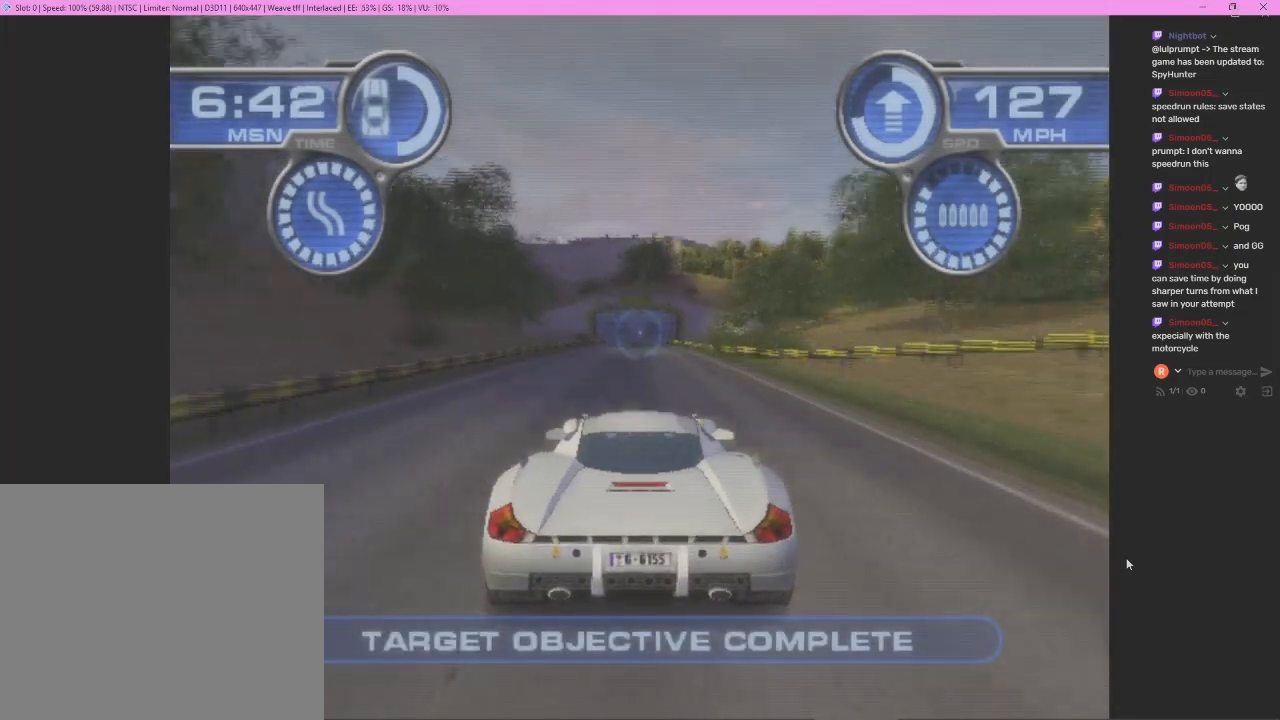
{"buttons": ["CROSS"], "left_stick": "center", "events": []}
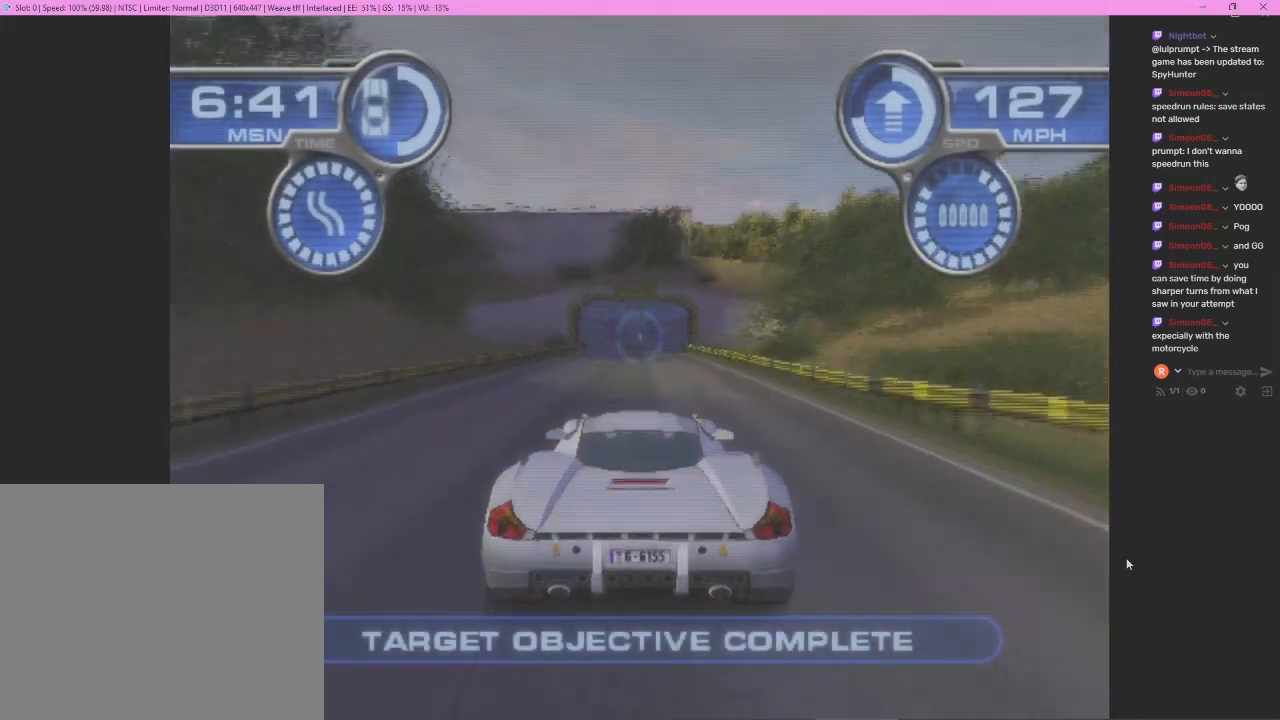
{"buttons": ["CROSS"], "left_stick": "center", "events": []}
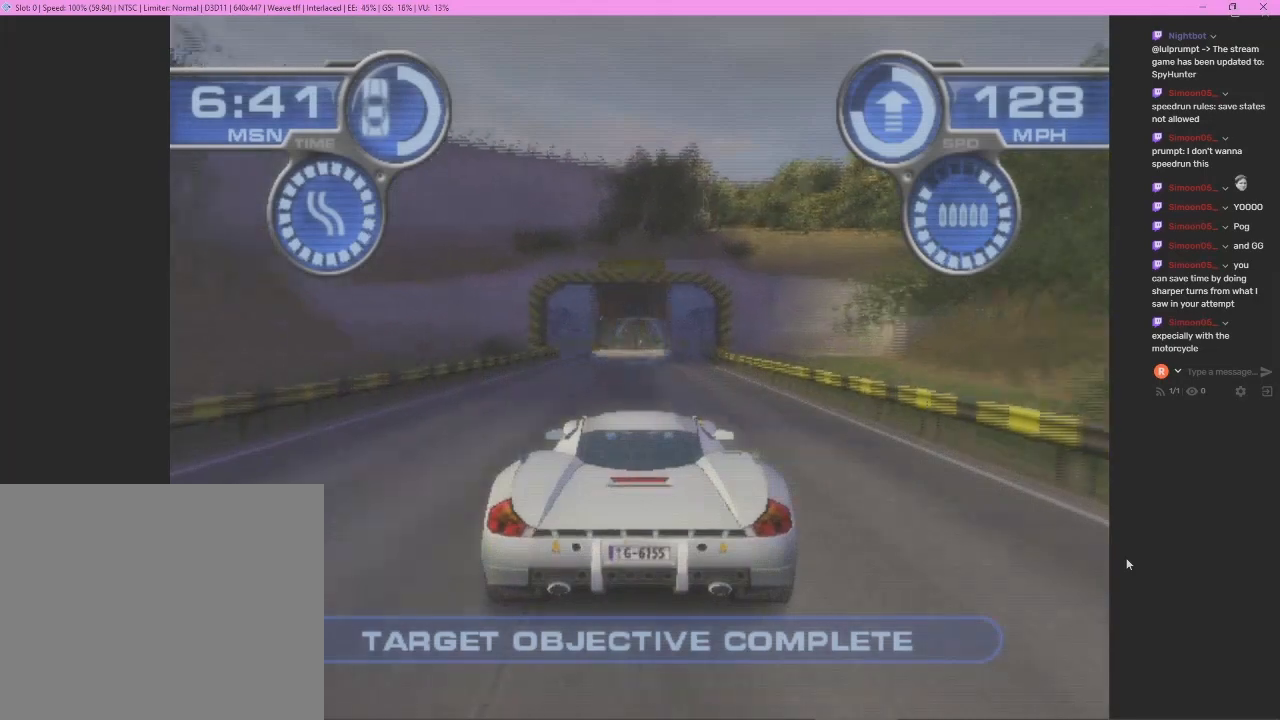
{"buttons": ["CROSS"], "left_stick": "center", "events": []}
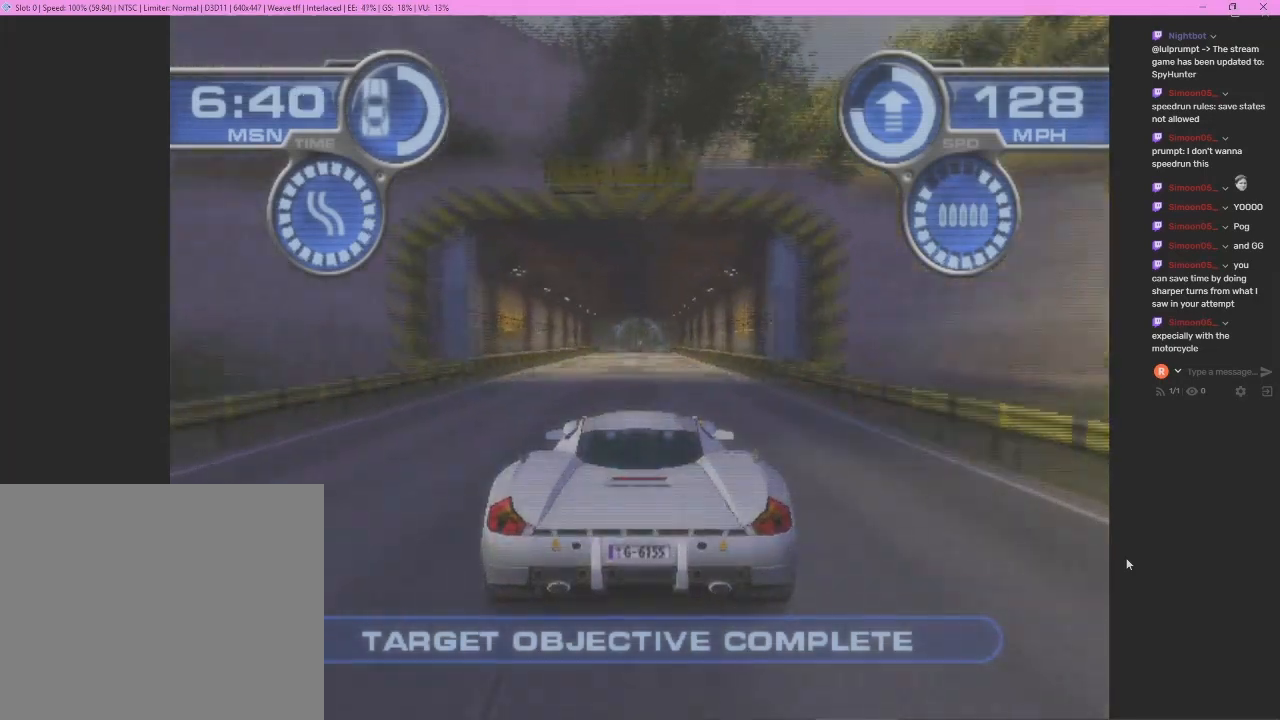
{"buttons": ["CROSS"], "left_stick": "center", "events": [[267, "CROSS", "up"], [367, "CROSS", "down"], [433, "CROSS", "up"], [500, "CROSS", "down"]]}
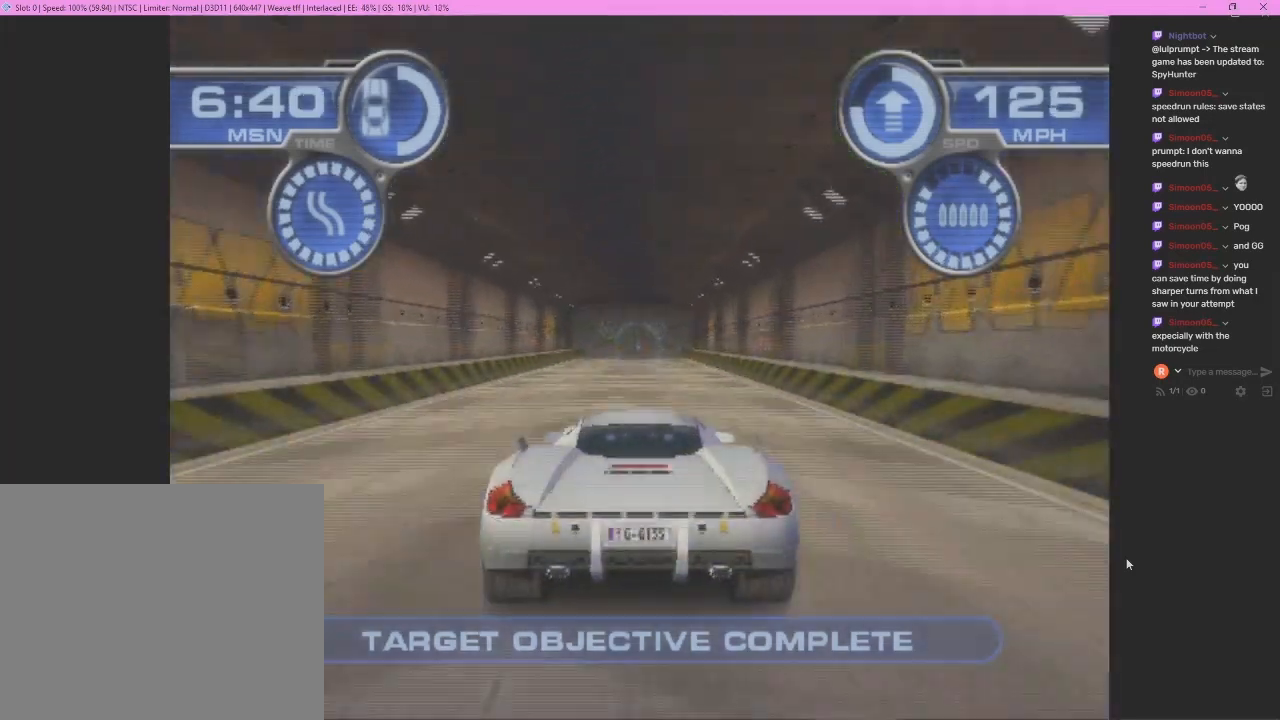
{"buttons": ["CROSS"], "left_stick": "center", "events": []}
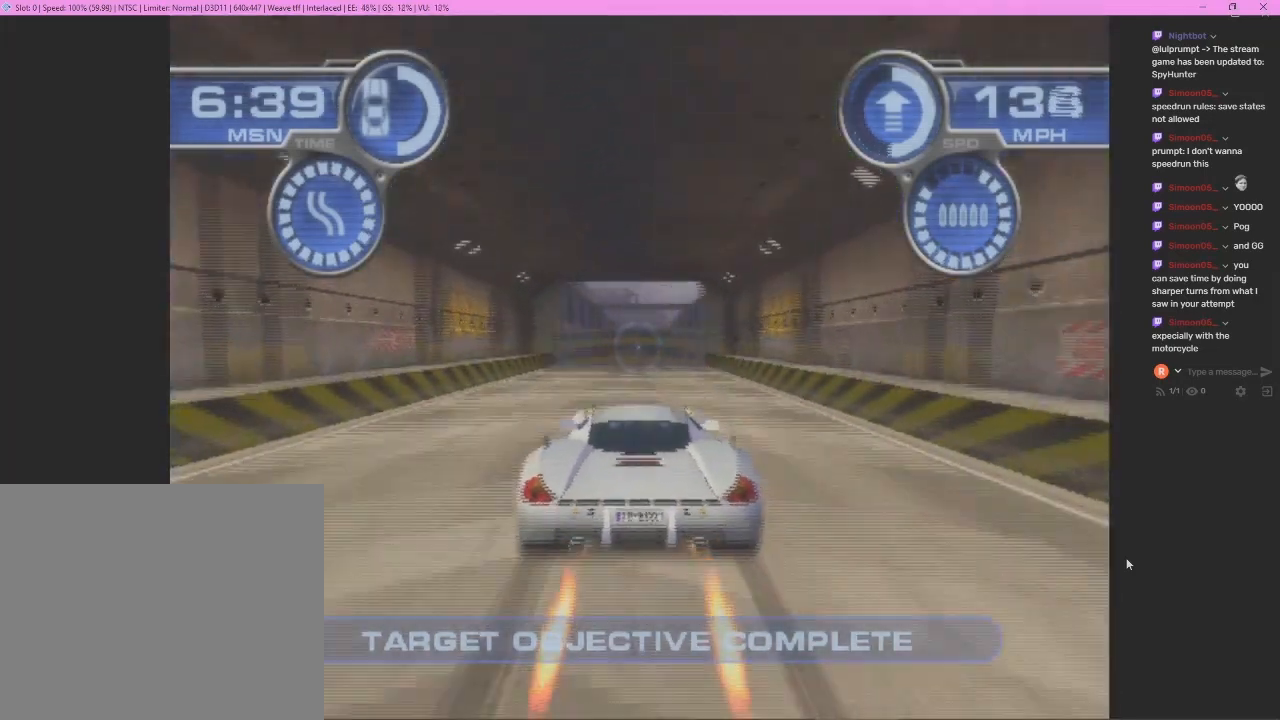
{"buttons": ["CROSS"], "left_stick": "right", "events": [[500, "left_stick", "right"]]}
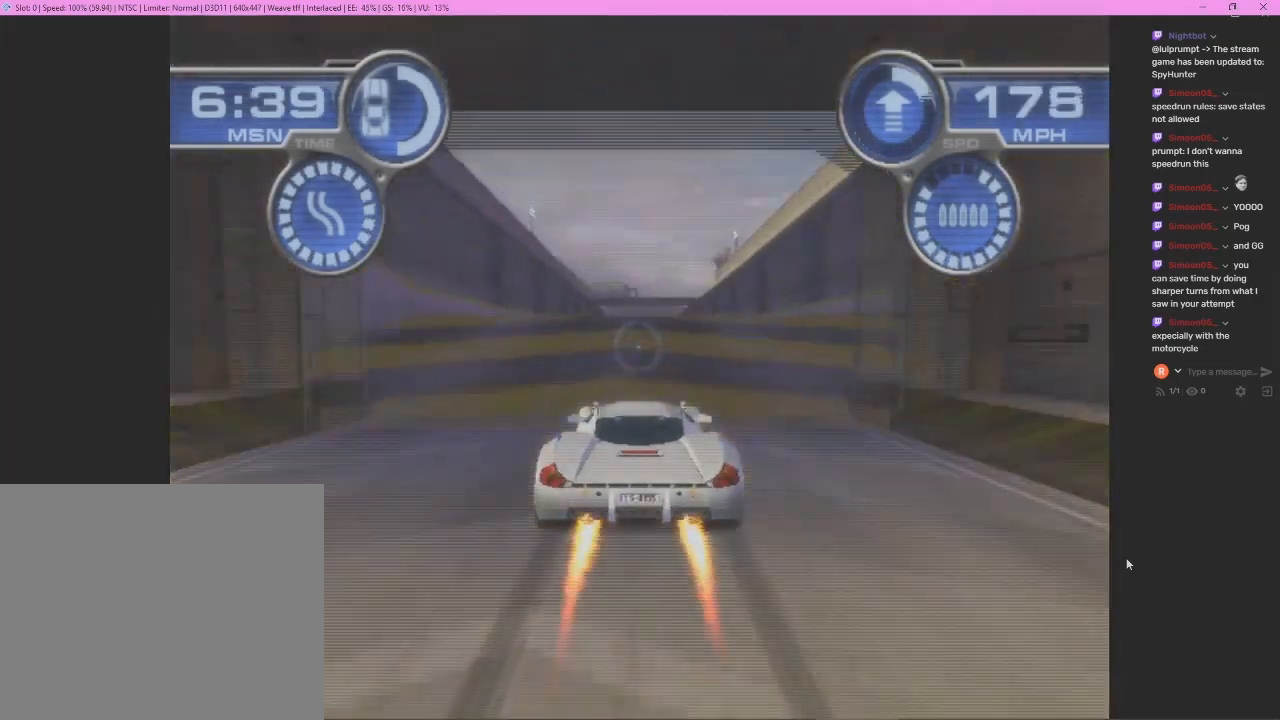
{"buttons": ["CROSS"], "left_stick": "center", "events": [[133, "left_stick", "center"]]}
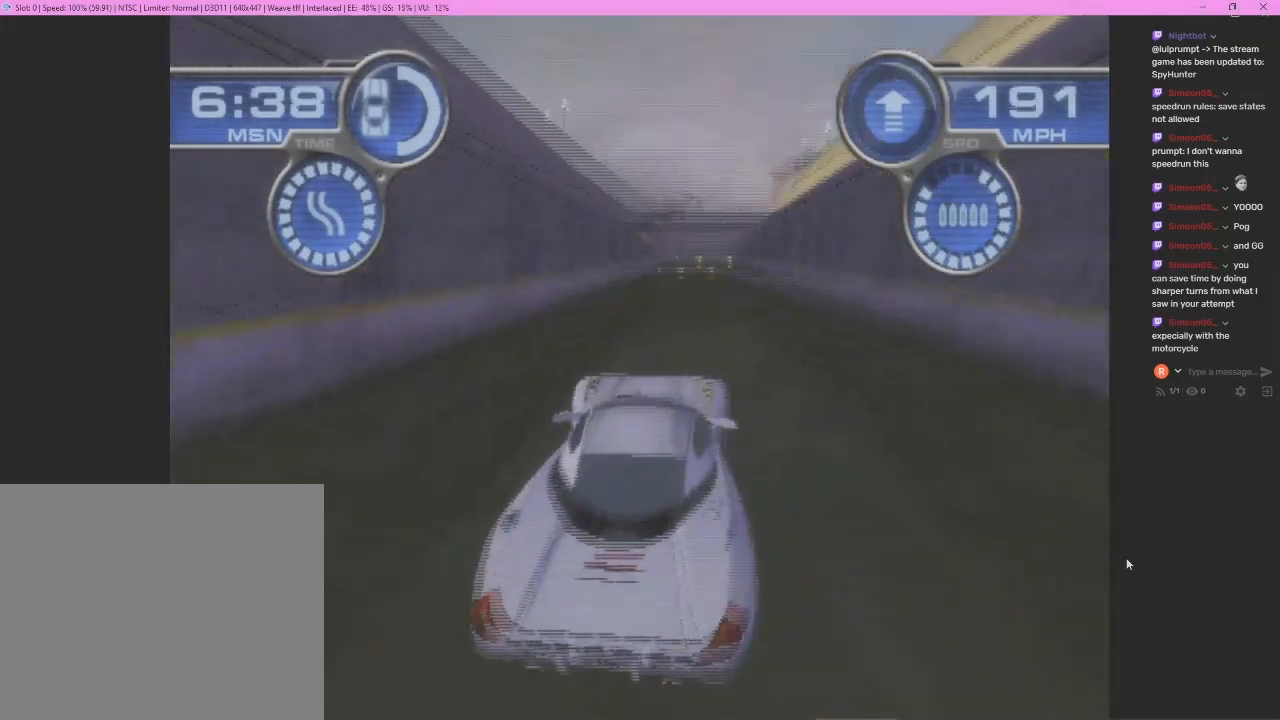
{"buttons": ["CROSS"], "left_stick": "center", "events": []}
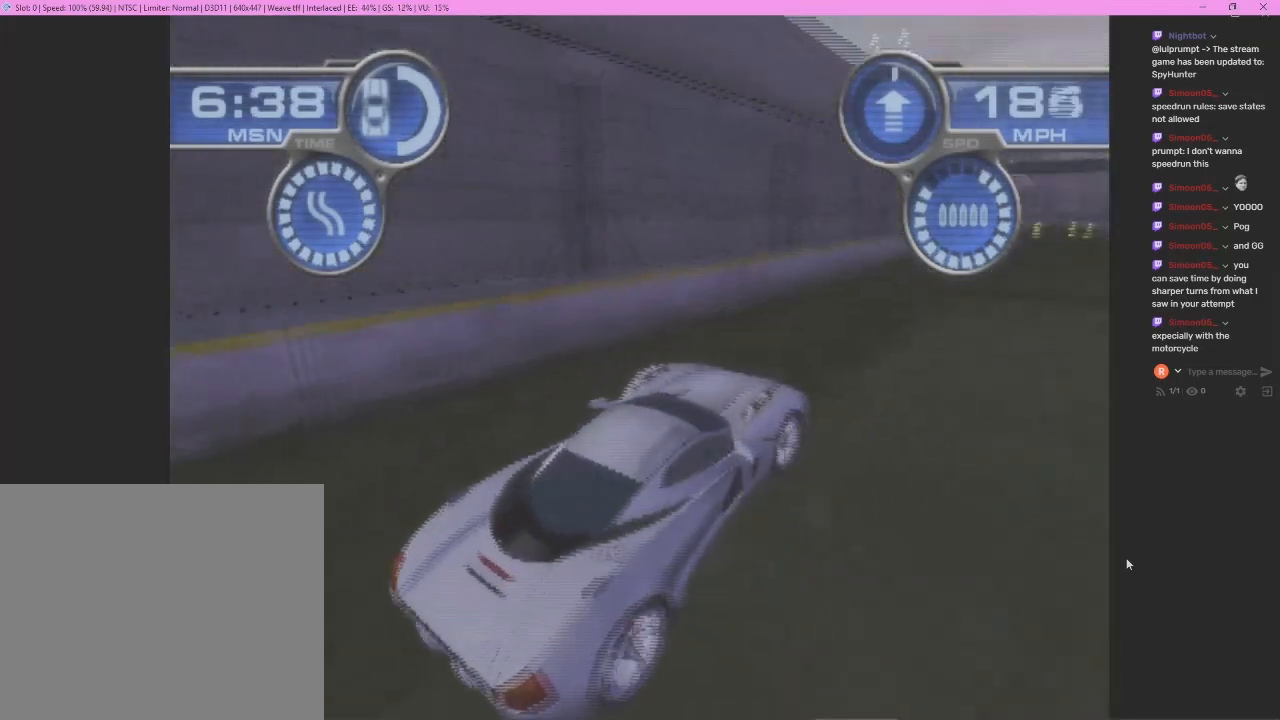
{"buttons": ["CROSS"], "left_stick": "center", "events": []}
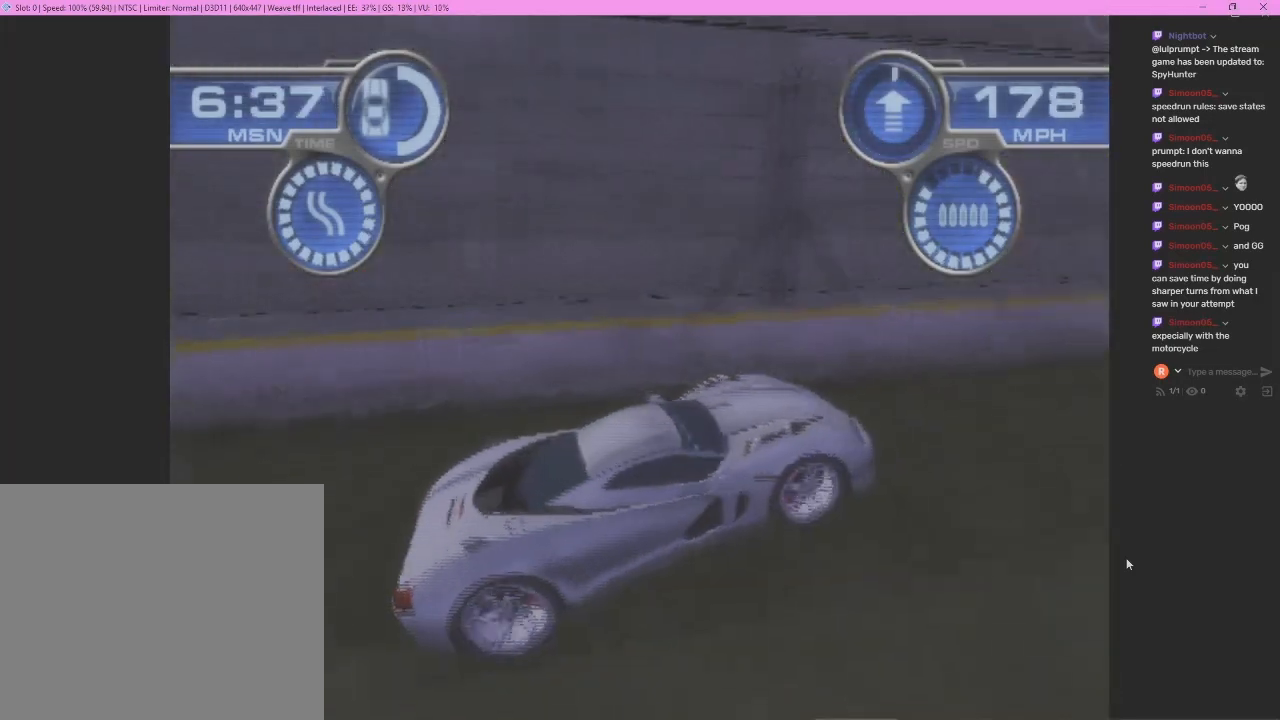
{"buttons": ["CROSS"], "left_stick": "center", "events": []}
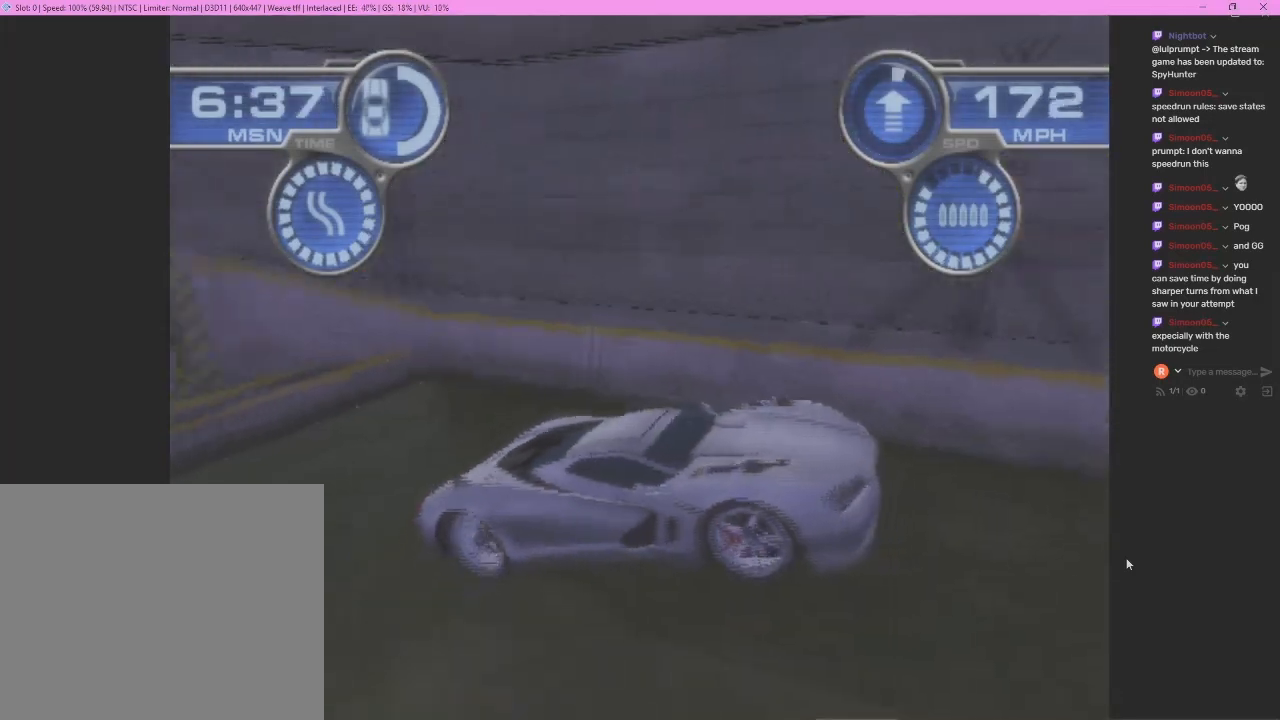
{"buttons": ["CROSS"], "left_stick": "center", "events": []}
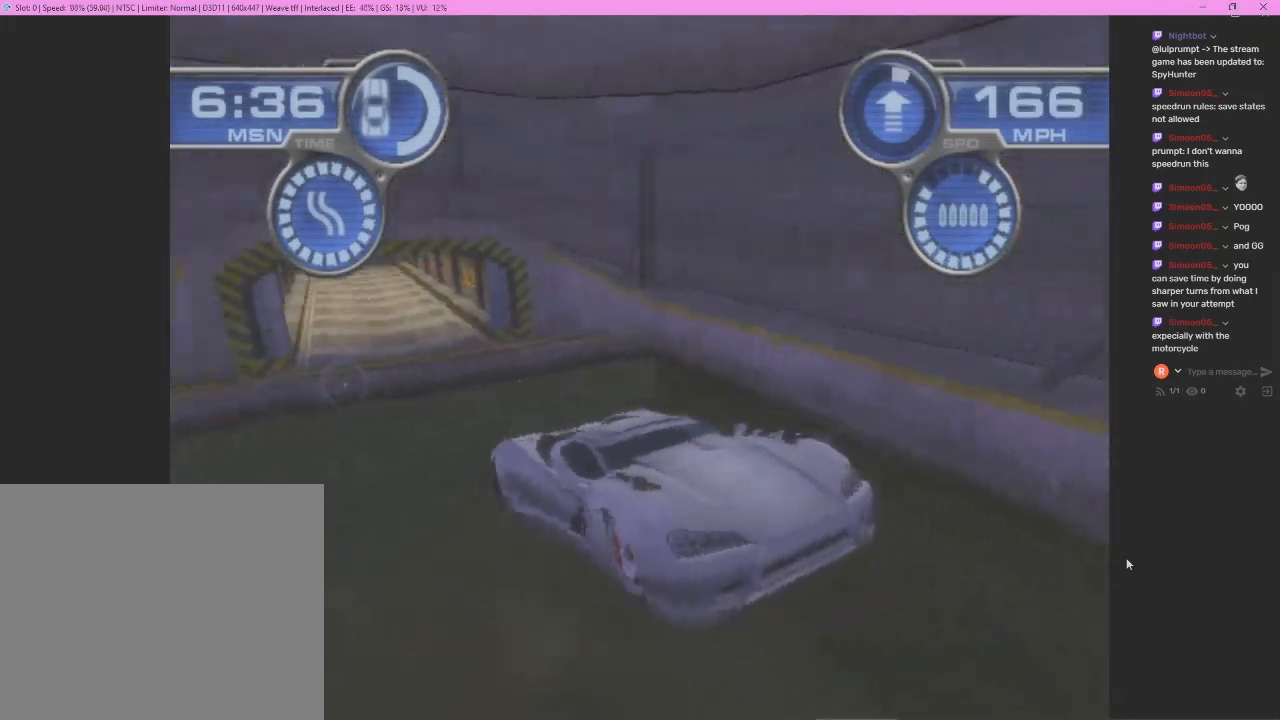
{"buttons": ["CROSS"], "left_stick": "center", "events": []}
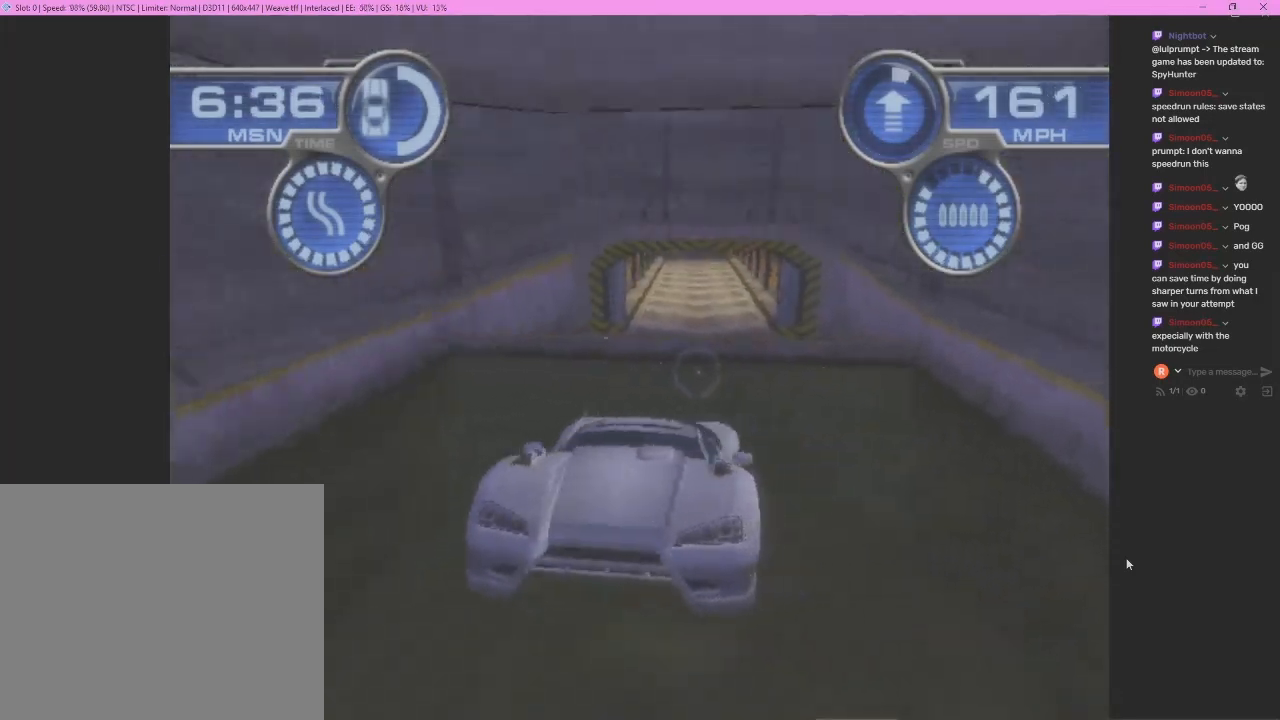
{"buttons": ["CROSS"], "left_stick": "center", "events": []}
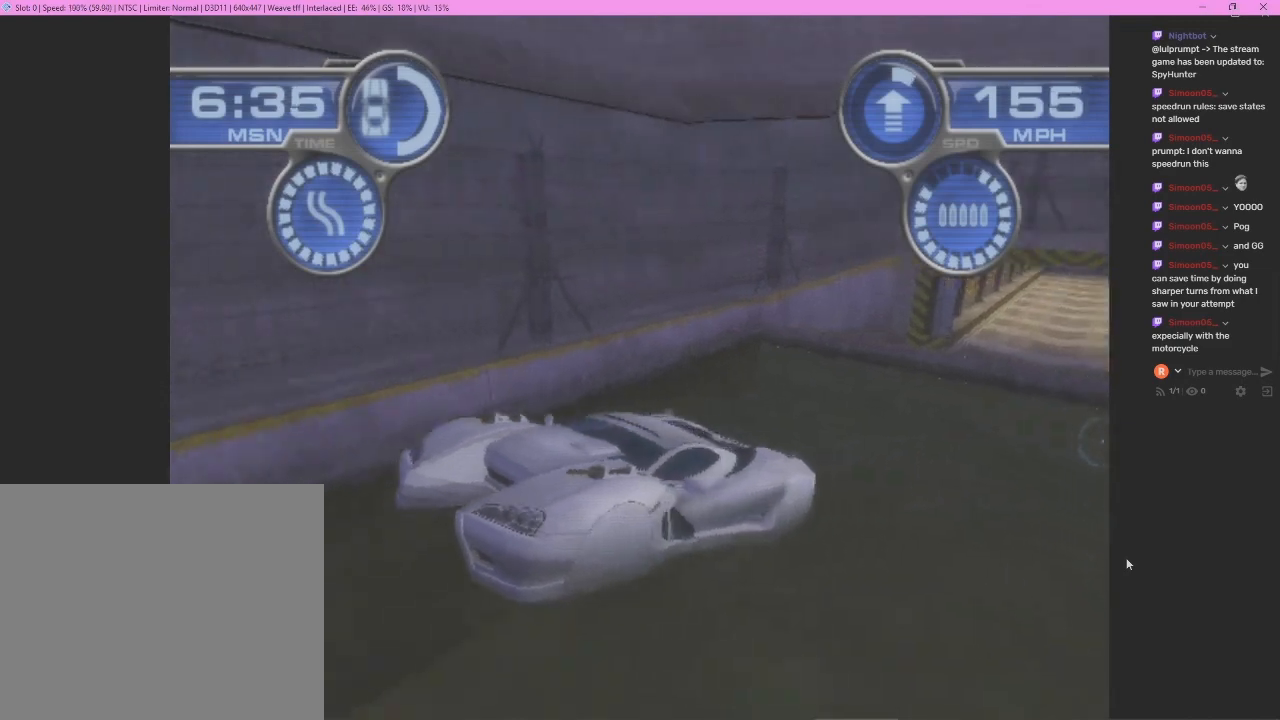
{"buttons": ["CROSS"], "left_stick": "center", "events": []}
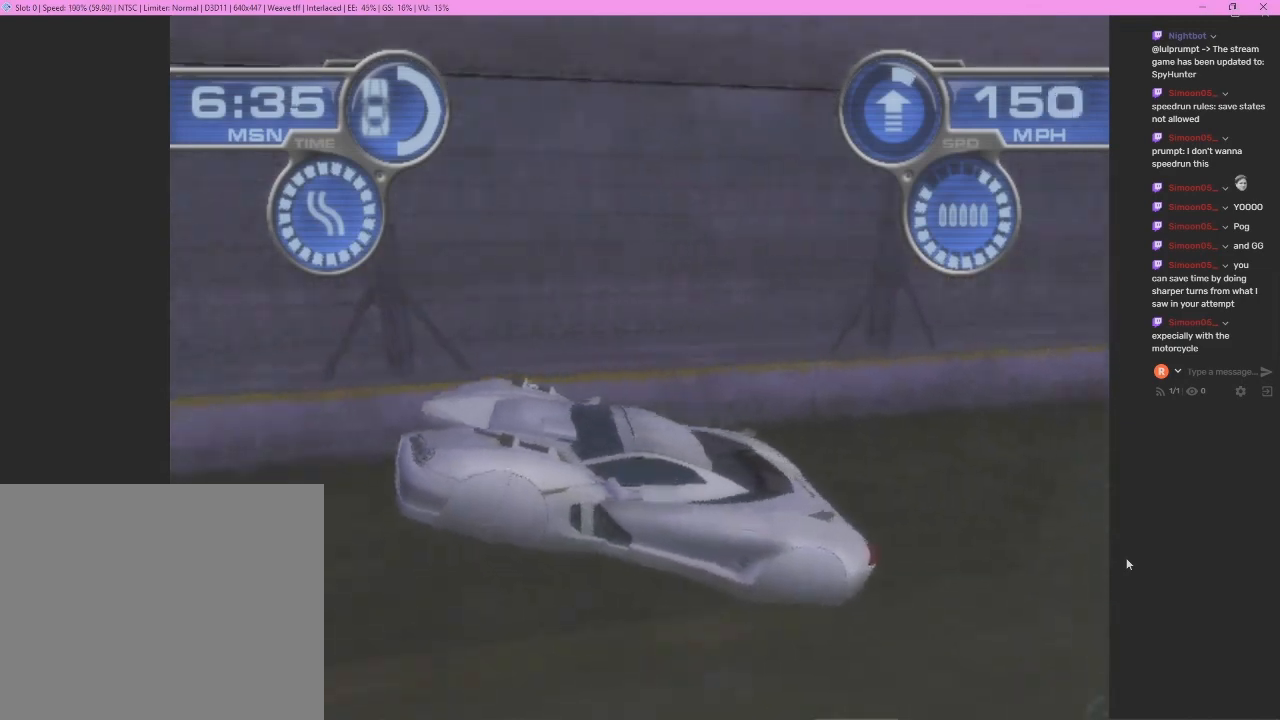
{"buttons": ["CROSS"], "left_stick": "center", "events": []}
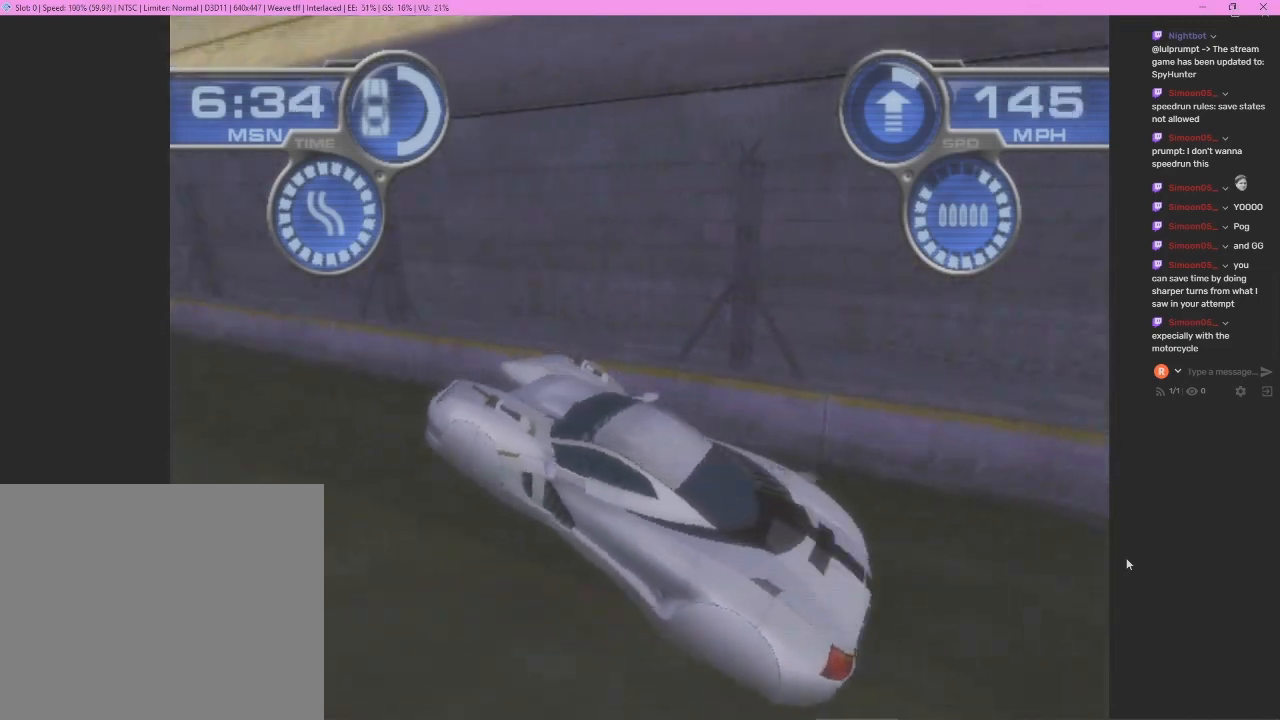
{"buttons": ["CROSS"], "left_stick": "center", "events": []}
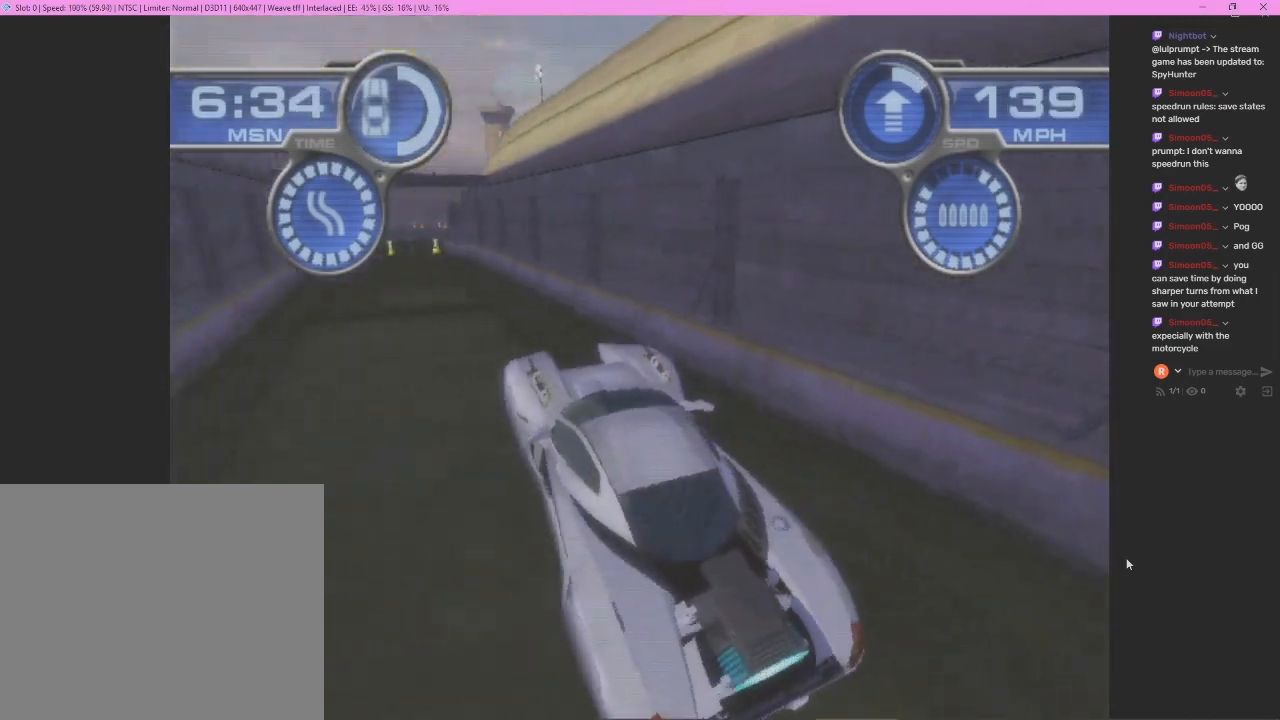
{"buttons": ["CROSS"], "left_stick": "center", "events": []}